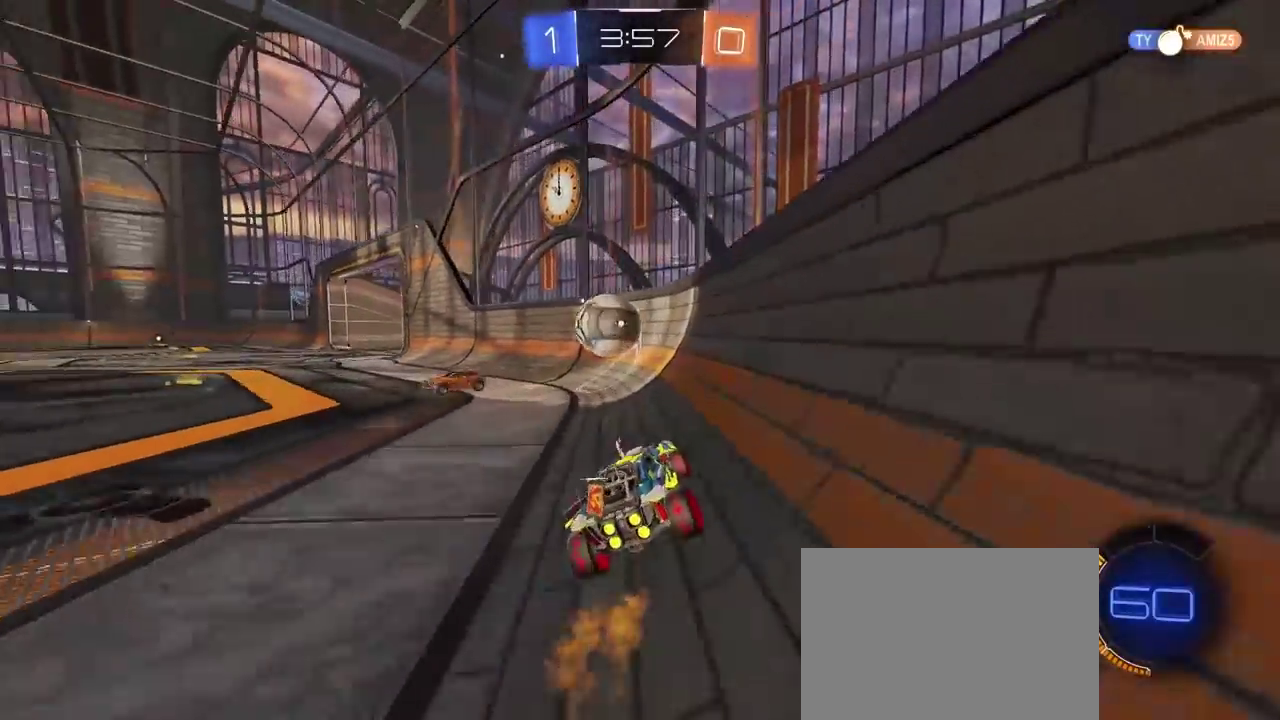
Gameplay with a controller (PlayStation layout); each line is a JSON object with the inputs held at the frame after it. "events" lists button and stick changes between this image and that frame as [ms after this image, input, new state], when the widget could be followed in between.
{"buttons": ["R2"], "left_stick": "left", "right_stick": "center", "events": [[100, "R2", "up"], [167, "L2", "down"], [283, "left_stick", "left"], [300, "L2", "up"], [350, "R2", "down"]]}
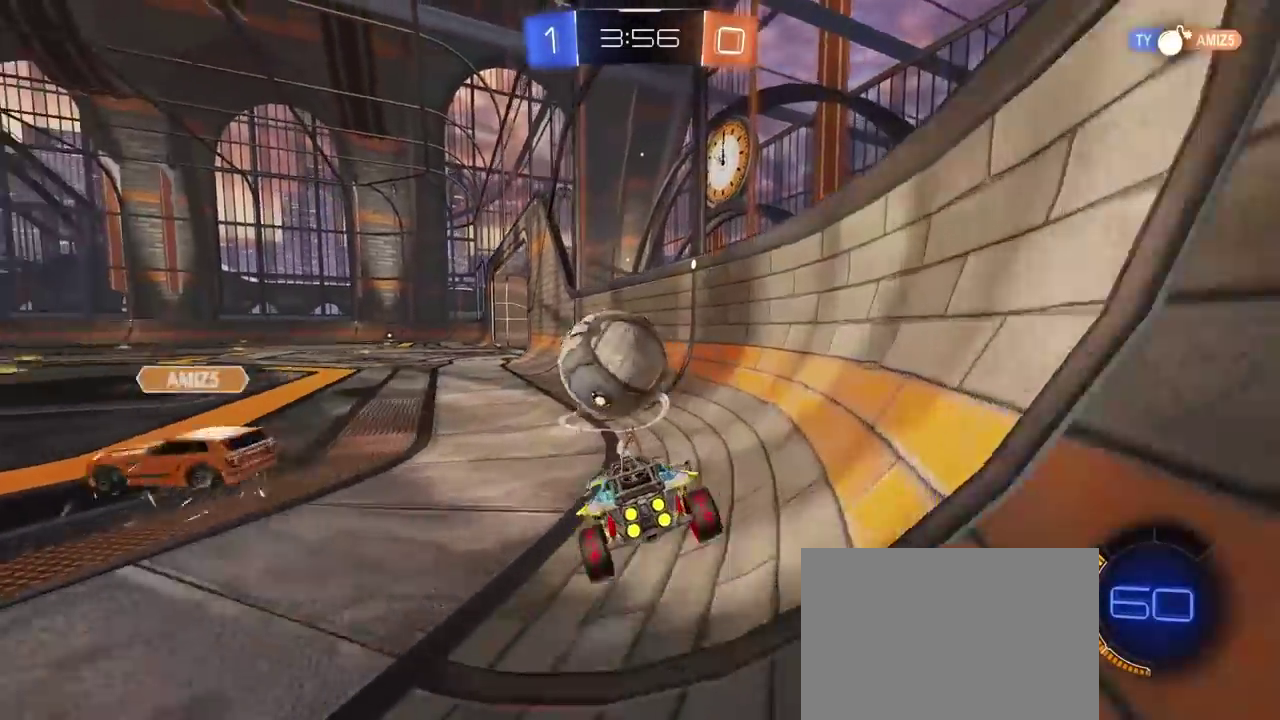
{"buttons": ["R1", "R2"], "left_stick": "center", "right_stick": "center", "events": [[17, "left_stick", "center"], [267, "R1", "down"]]}
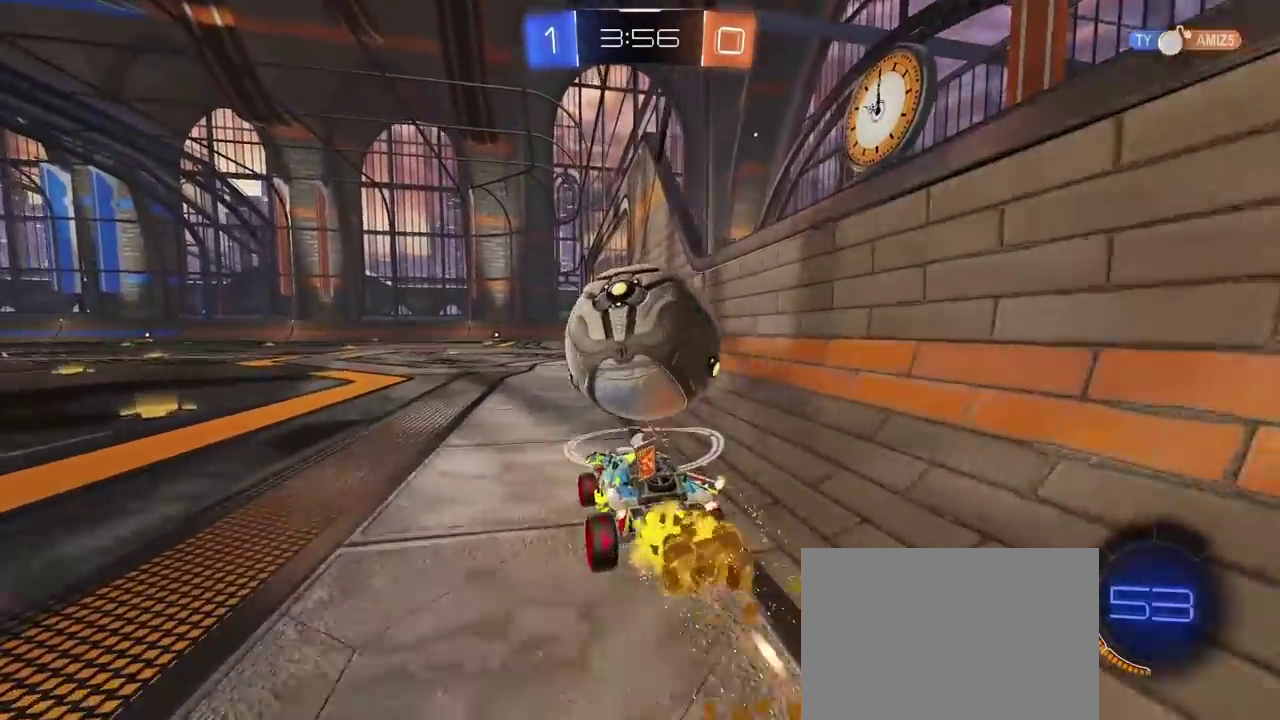
{"buttons": ["R1", "R2"], "left_stick": "center", "right_stick": "center", "events": [[233, "TRIANGLE", "down"], [350, "TRIANGLE", "up"], [400, "left_stick", "right"], [450, "left_stick", "center"]]}
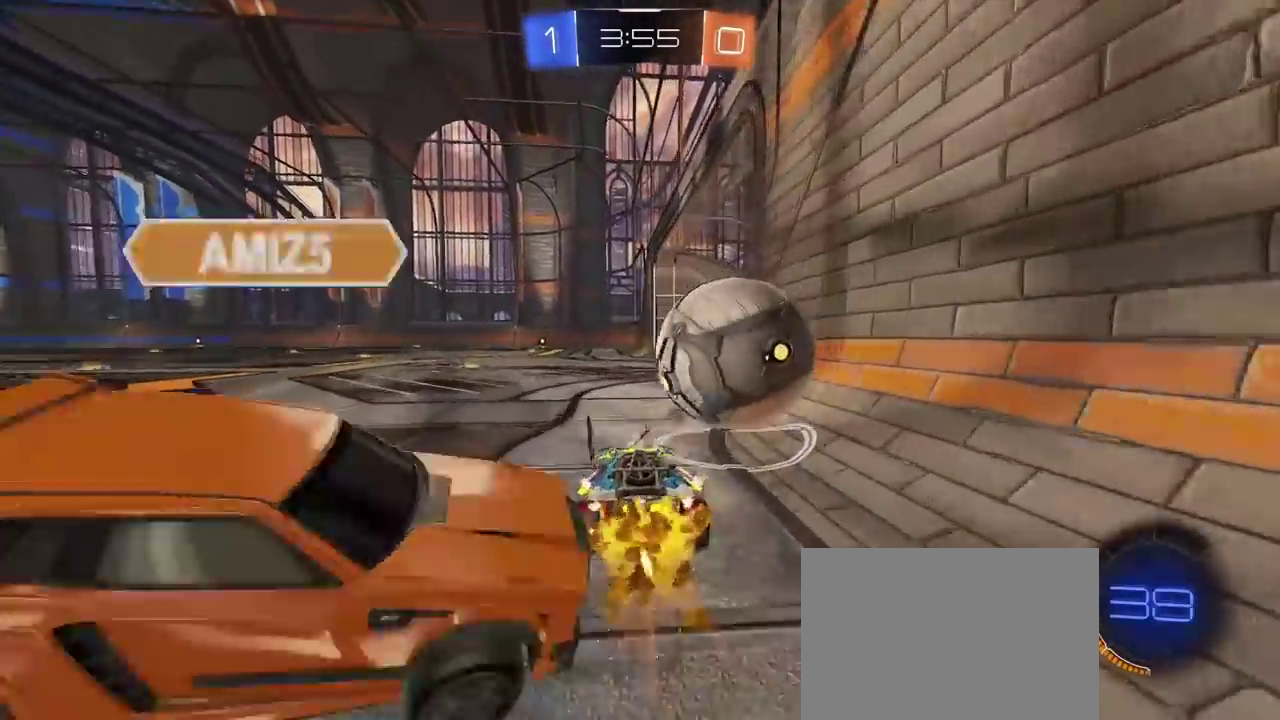
{"buttons": ["L2"], "left_stick": "up-right", "right_stick": "center", "events": [[183, "CROSS", "down"], [217, "L2", "down"], [217, "left_stick", "up-right"], [267, "CROSS", "up"], [333, "CROSS", "down"], [417, "R1", "up"], [483, "CROSS", "up"], [483, "R2", "up"]]}
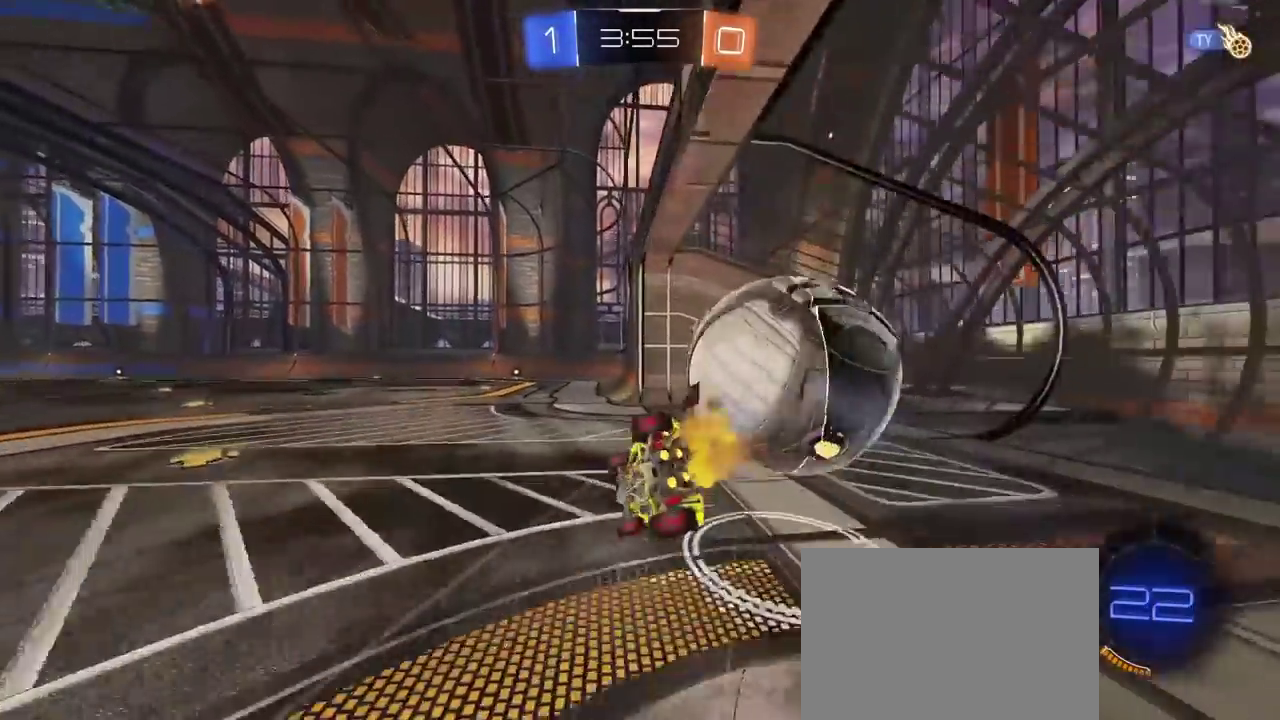
{"buttons": [], "left_stick": "center", "right_stick": "center", "events": [[67, "L2", "up"], [67, "left_stick", "center"]]}
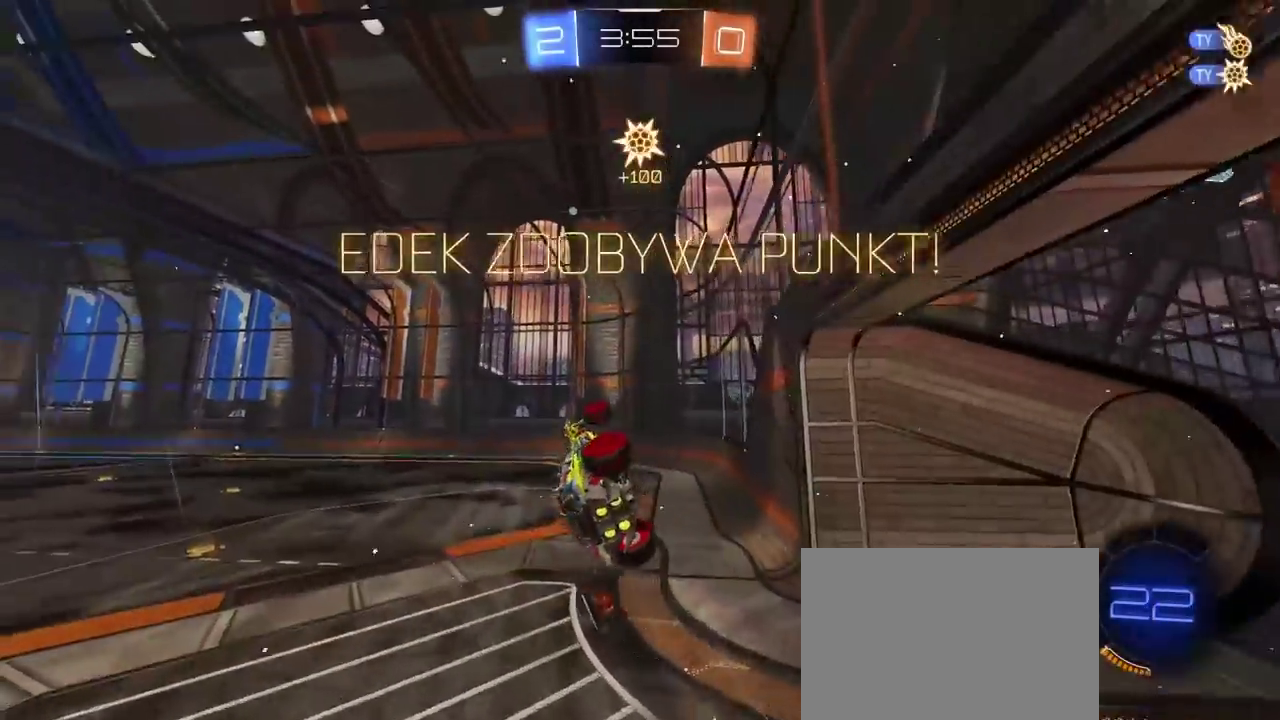
{"buttons": [], "left_stick": "center", "right_stick": "center", "events": []}
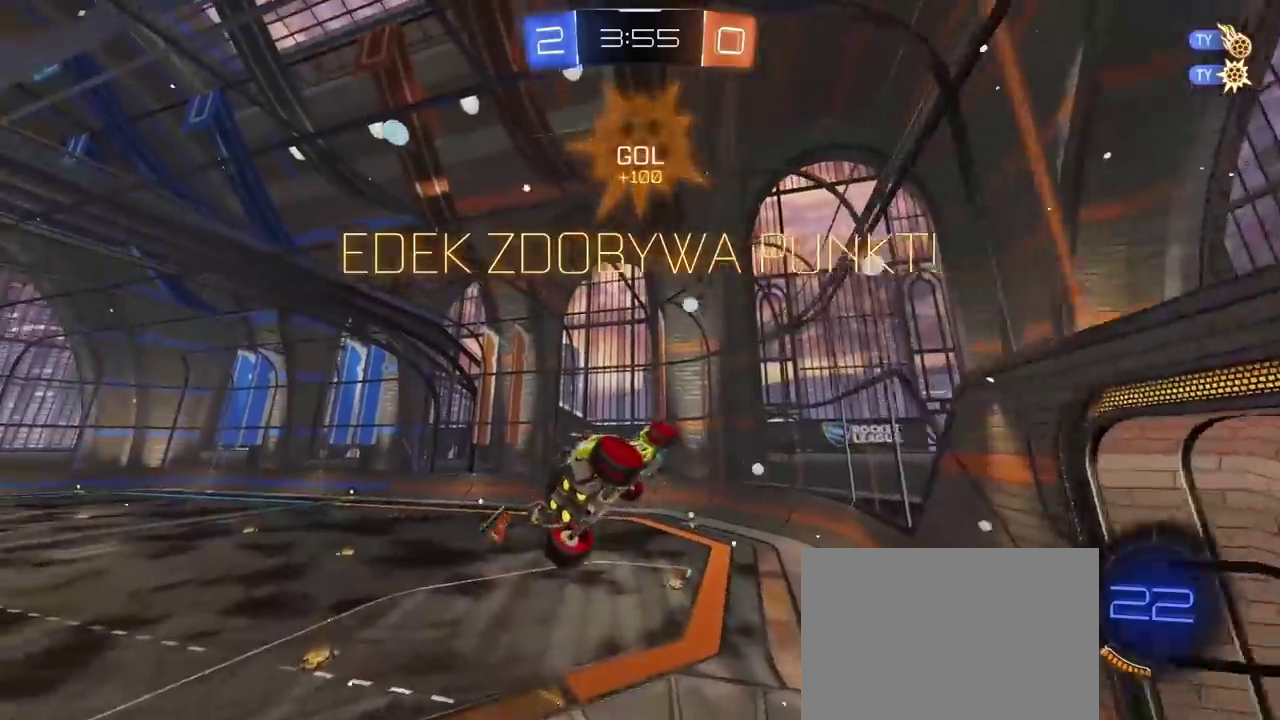
{"buttons": [], "left_stick": "center", "right_stick": "center", "events": []}
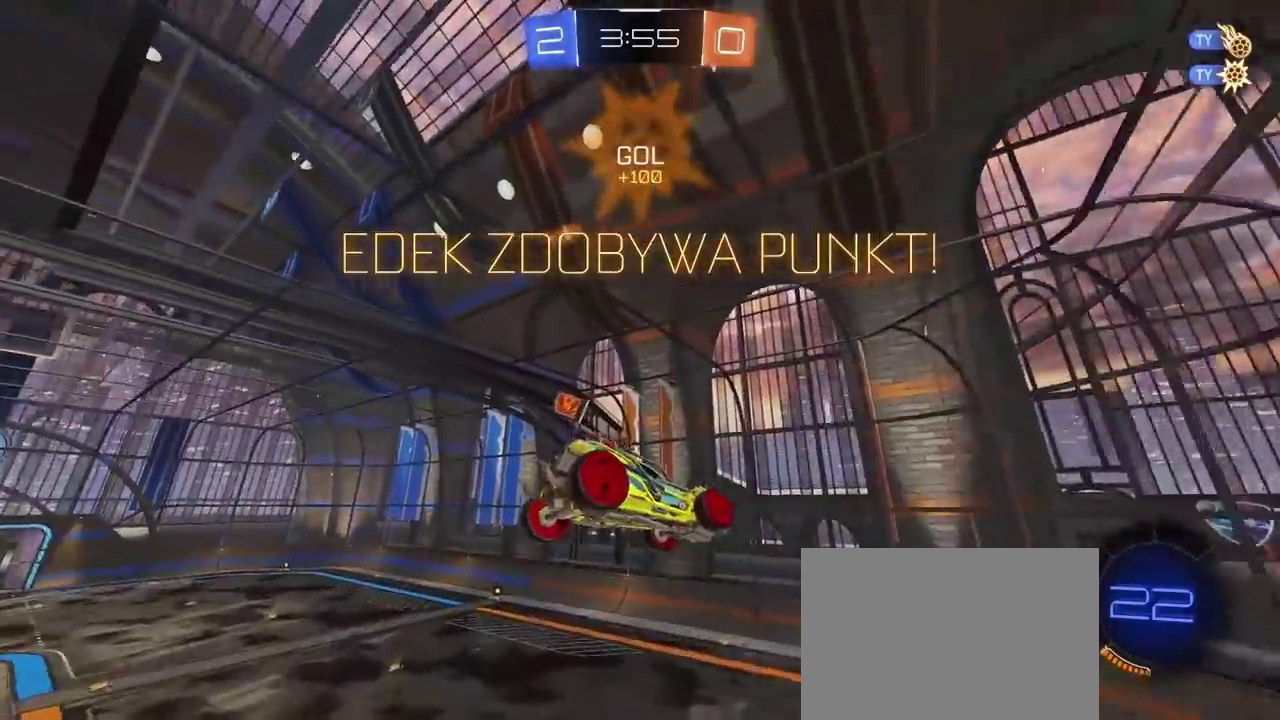
{"buttons": [], "left_stick": "left", "right_stick": "center", "events": [[167, "left_stick", "left"]]}
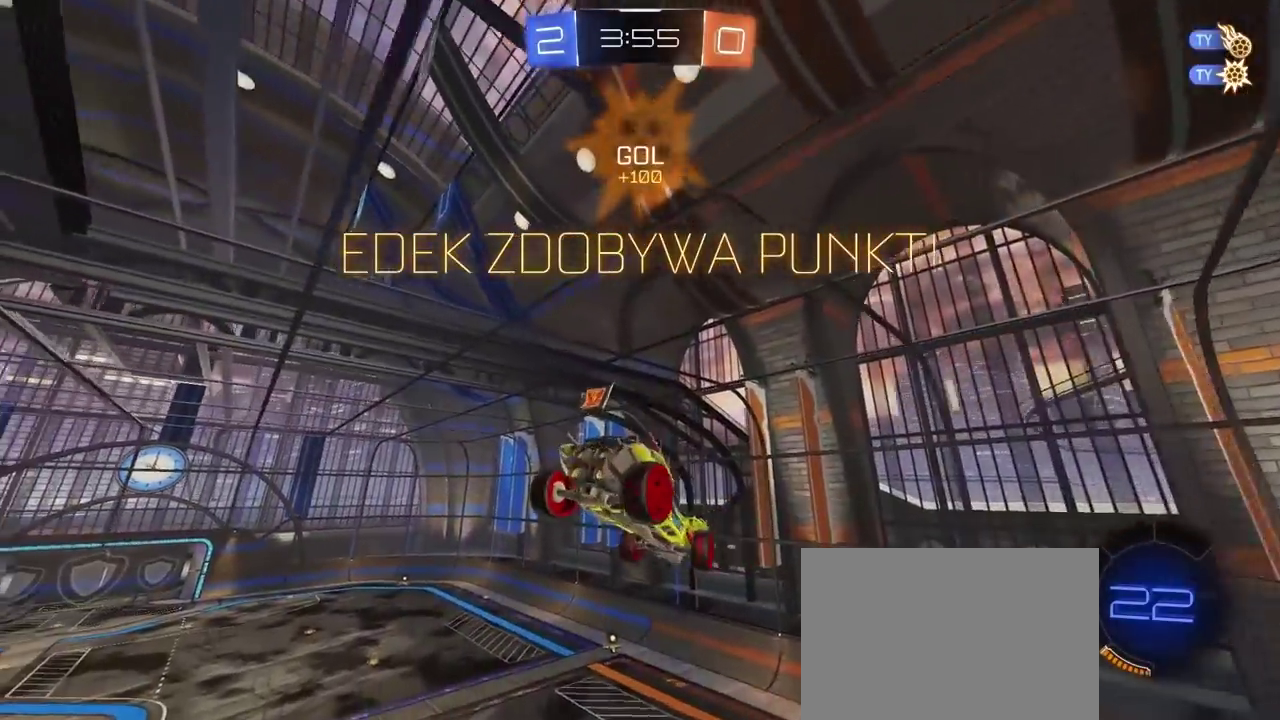
{"buttons": [], "left_stick": "center", "right_stick": "center", "events": [[67, "left_stick", "center"]]}
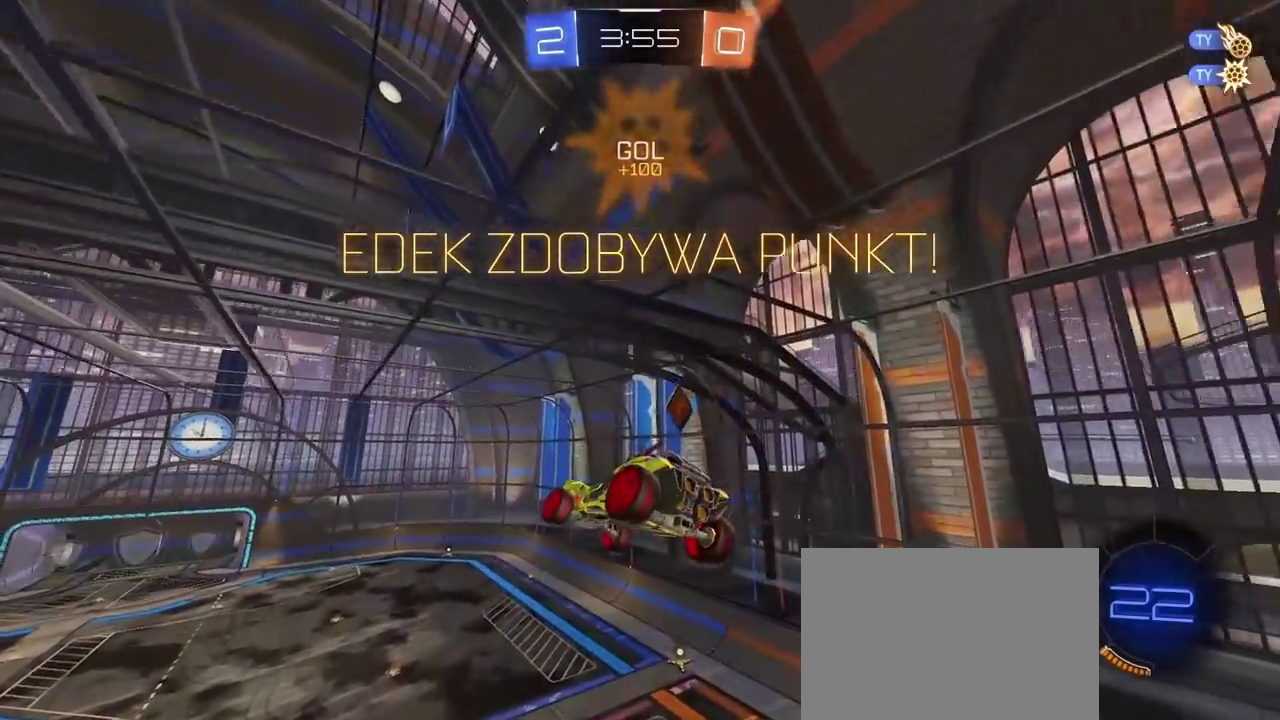
{"buttons": ["CROSS"], "left_stick": "center", "right_stick": "center", "events": [[133, "CROSS", "down"], [250, "CROSS", "up"], [300, "CROSS", "down"], [400, "CROSS", "up"], [467, "CROSS", "down"]]}
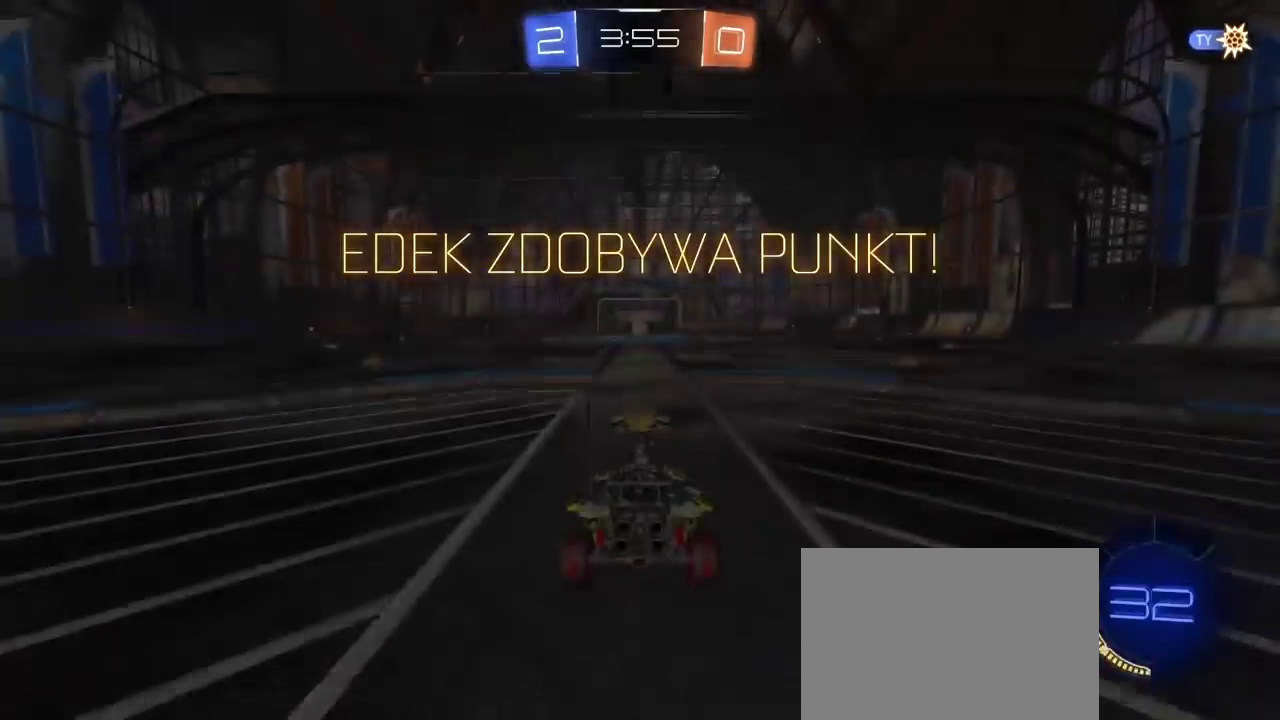
{"buttons": [], "left_stick": "center", "right_stick": "center", "events": [[67, "CROSS", "up"], [117, "CROSS", "down"], [217, "CROSS", "up"]]}
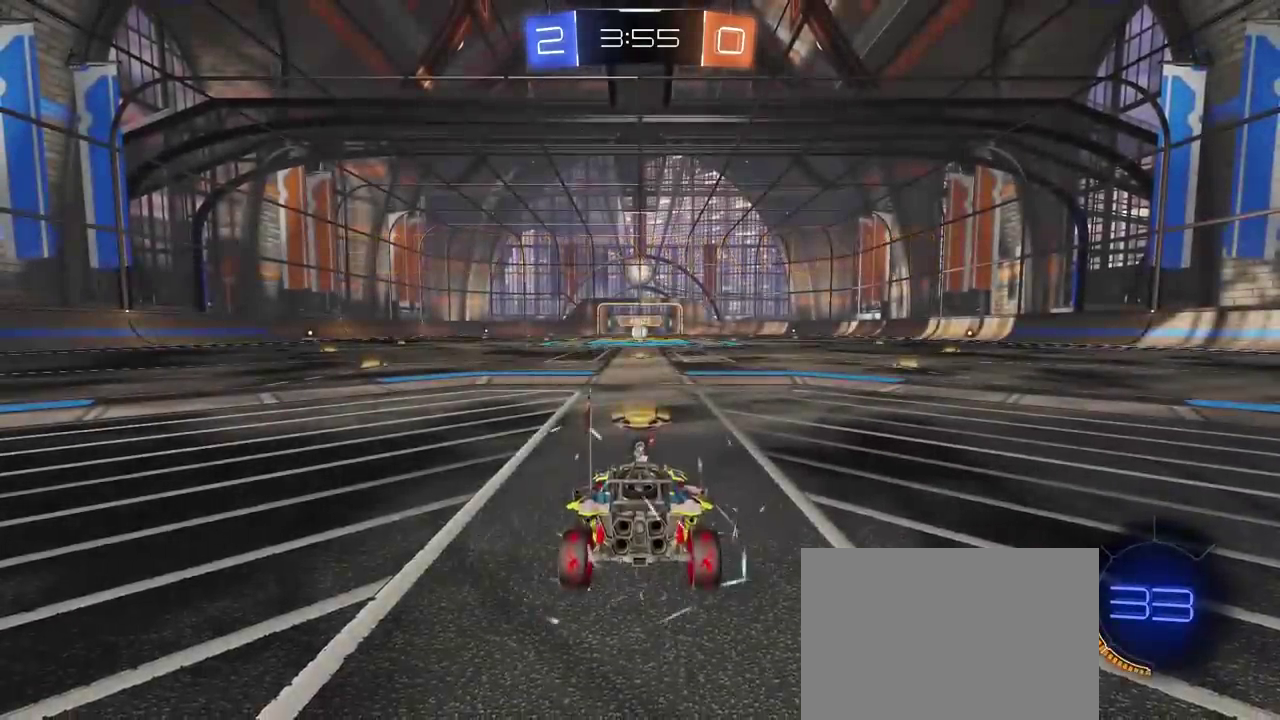
{"buttons": [], "left_stick": "center", "right_stick": "right", "events": [[83, "right_stick", "right"]]}
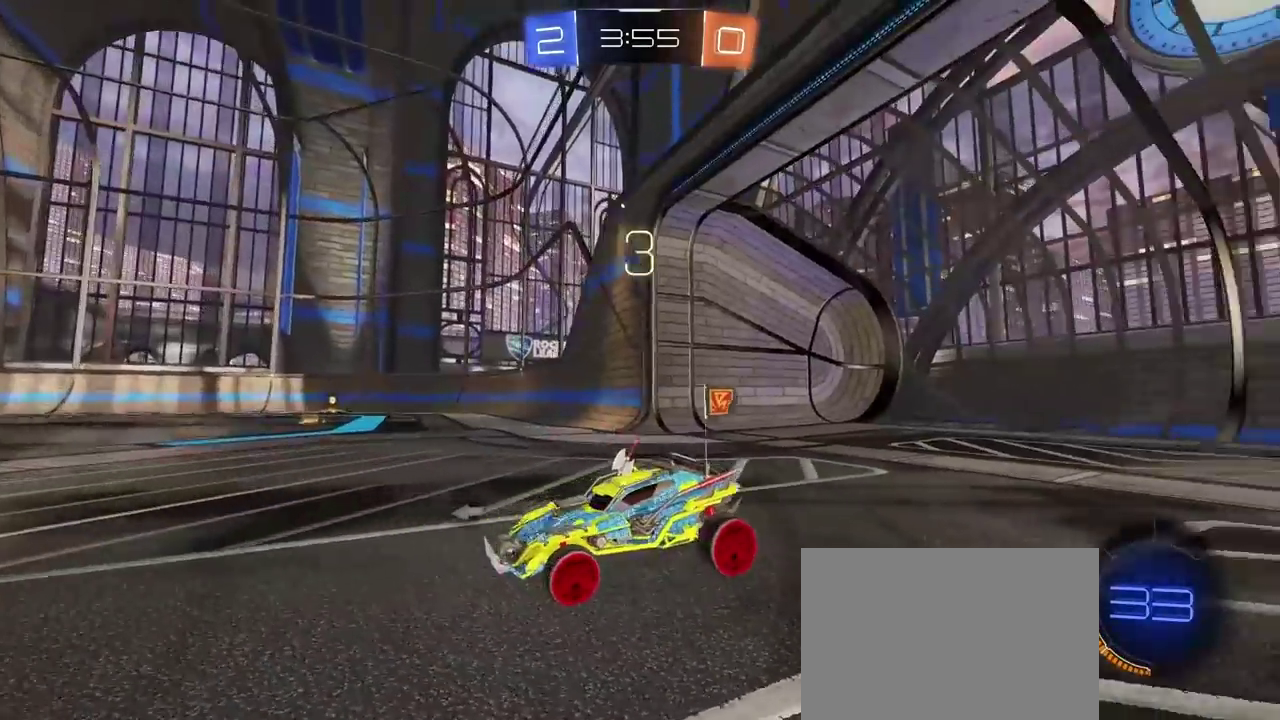
{"buttons": [], "left_stick": "center", "right_stick": "center", "events": [[83, "right_stick", "center"]]}
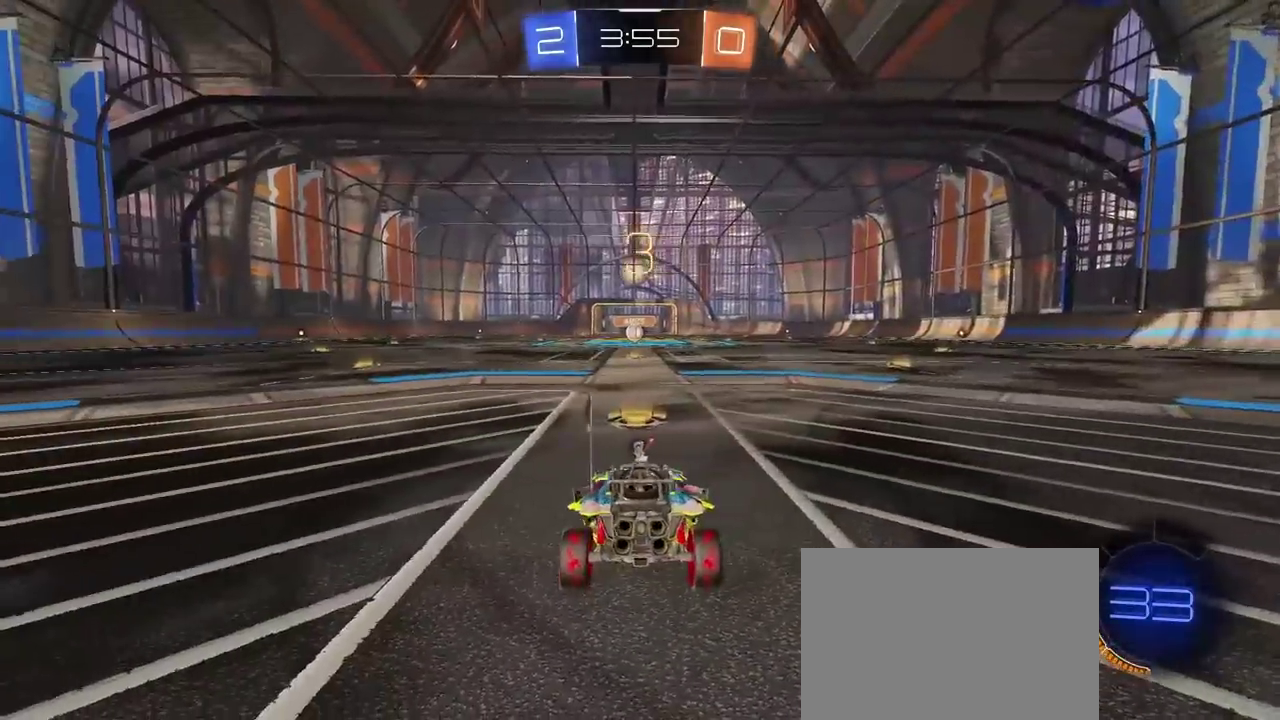
{"buttons": [], "left_stick": "center", "right_stick": "up", "events": [[33, "right_stick", "right"], [250, "right_stick", "center"], [433, "right_stick", "up"]]}
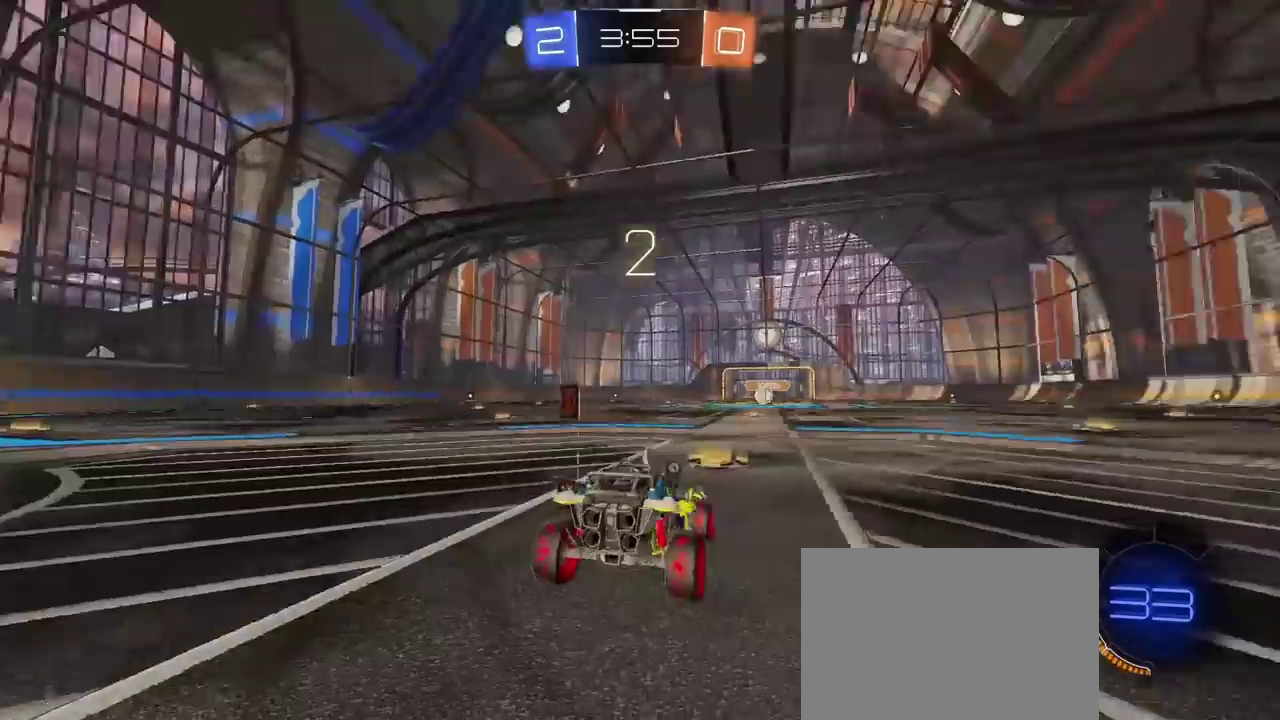
{"buttons": [], "left_stick": "center", "right_stick": "center", "events": [[50, "right_stick", "center"], [117, "TRIANGLE", "down"], [217, "TRIANGLE", "up"], [267, "TRIANGLE", "down"], [350, "TRIANGLE", "up"], [433, "TRIANGLE", "down"], [500, "TRIANGLE", "up"]]}
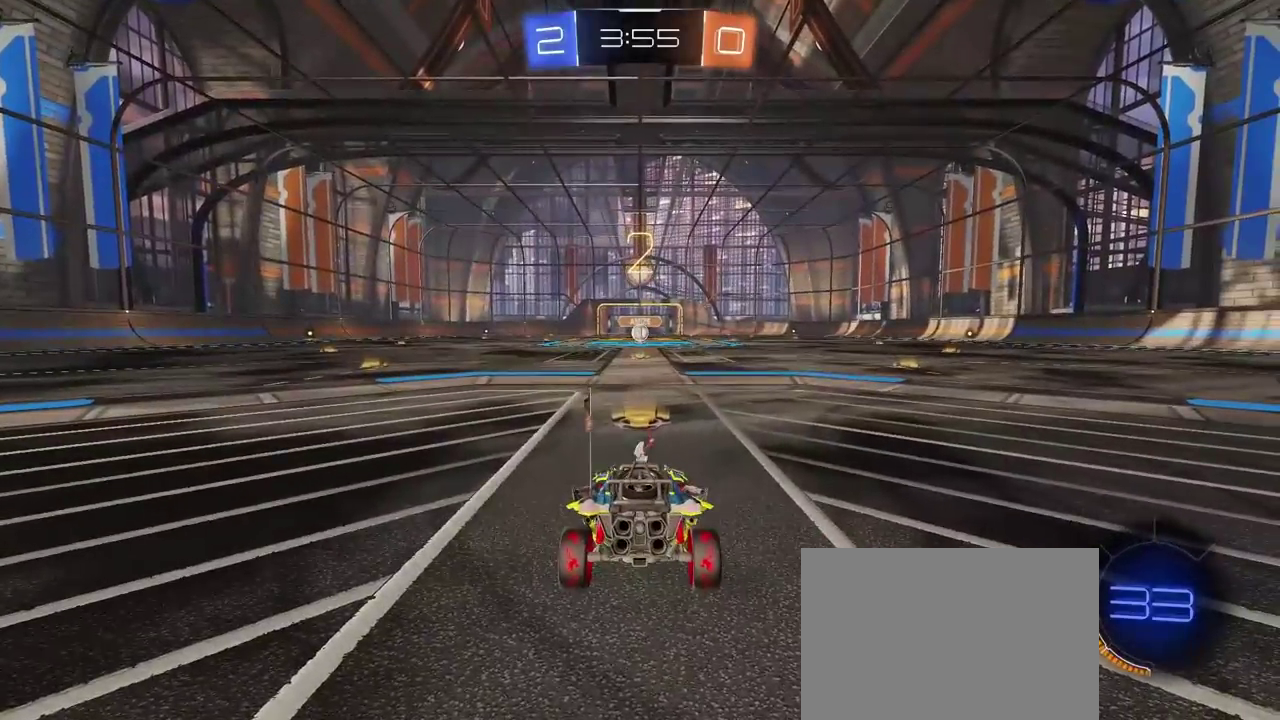
{"buttons": ["TRIANGLE", "R2"], "left_stick": "center", "right_stick": "center", "events": [[50, "TRIANGLE", "down"], [133, "TRIANGLE", "up"], [200, "TRIANGLE", "down"], [267, "TRIANGLE", "up"], [300, "R2", "down"], [317, "TRIANGLE", "down"], [417, "TRIANGLE", "up"], [467, "TRIANGLE", "down"]]}
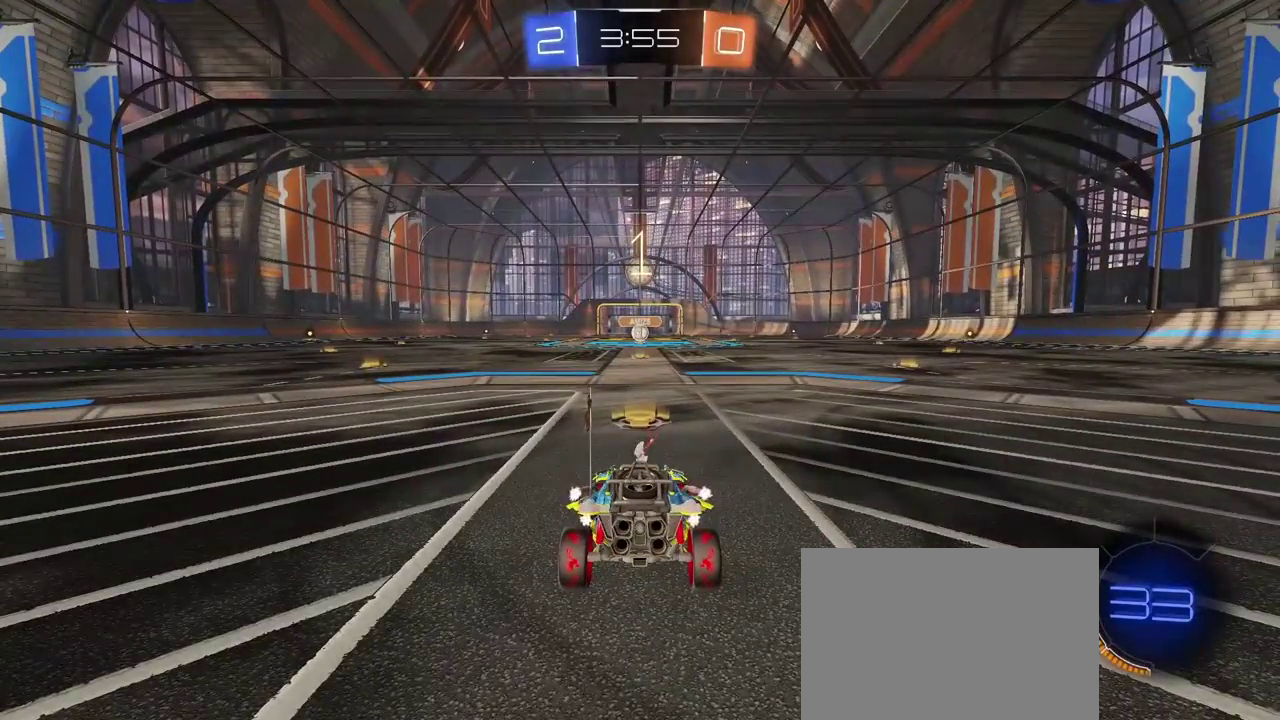
{"buttons": ["R2"], "left_stick": "center", "right_stick": "center", "events": [[50, "TRIANGLE", "up"], [100, "TRIANGLE", "down"], [183, "TRIANGLE", "up"], [250, "TRIANGLE", "down"], [317, "TRIANGLE", "up"], [383, "TRIANGLE", "down"], [433, "TRIANGLE", "up"]]}
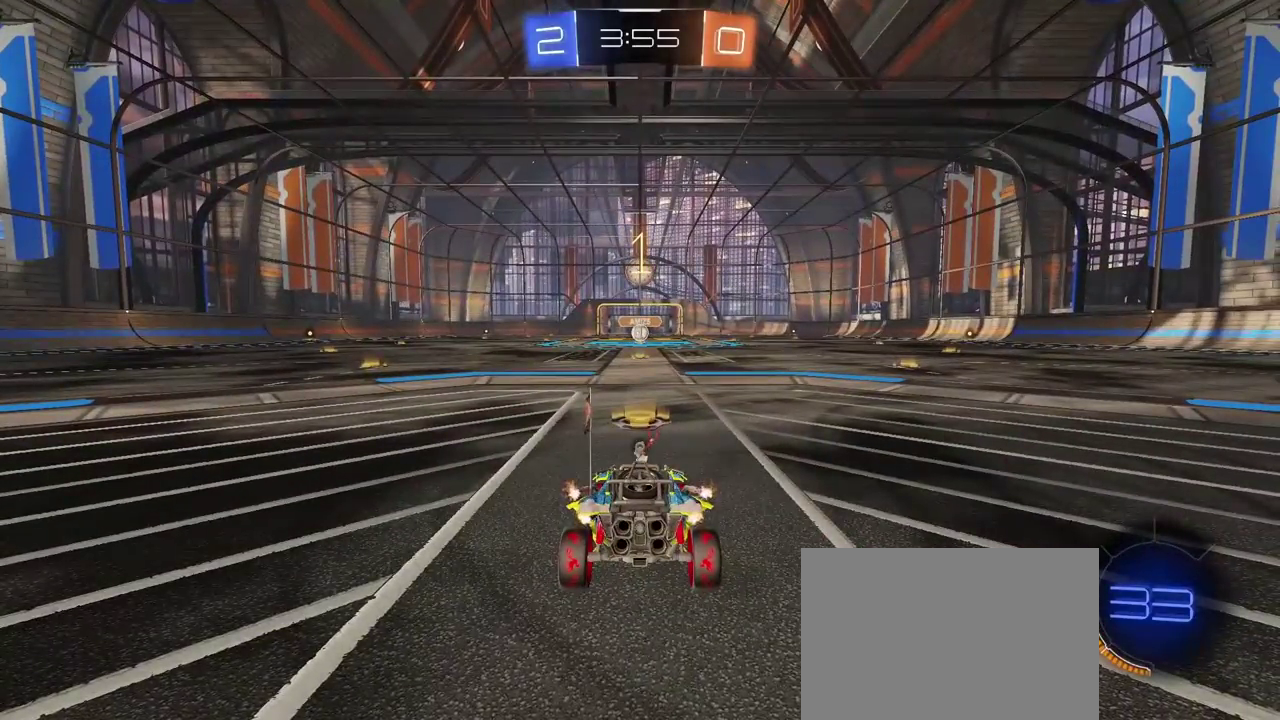
{"buttons": ["R1", "R2"], "left_stick": "center", "right_stick": "center", "events": [[133, "R1", "down"]]}
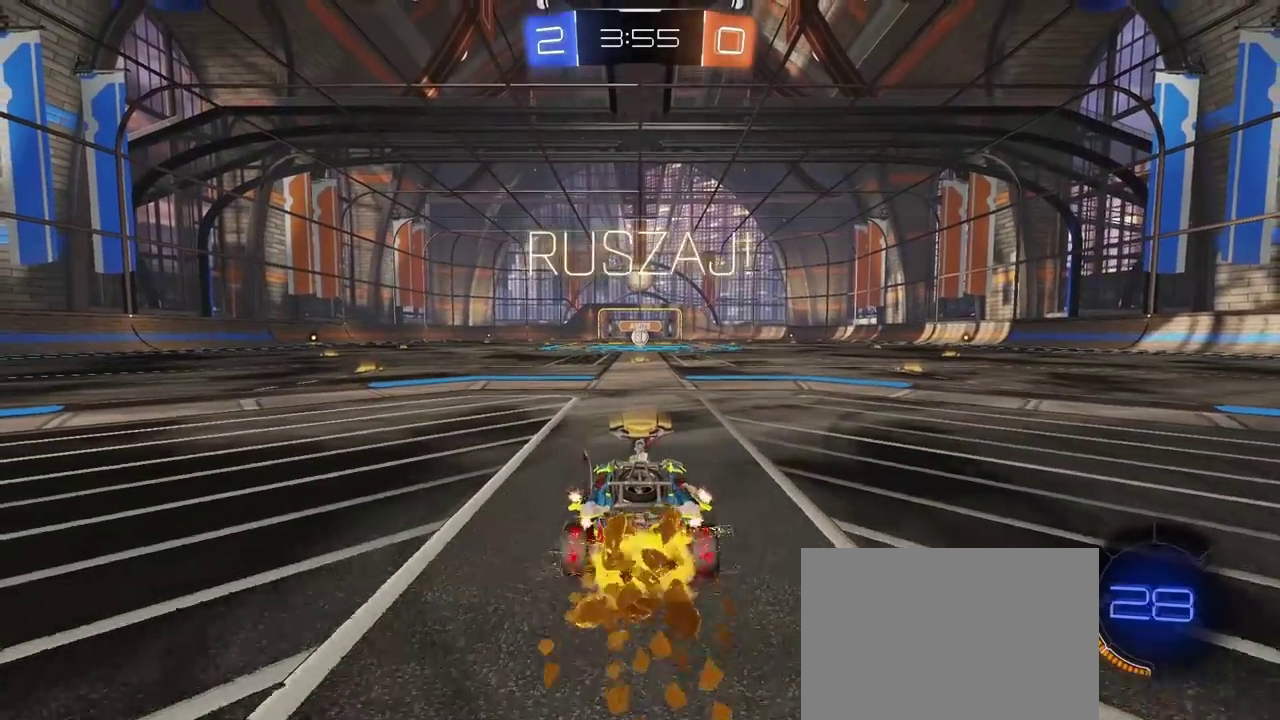
{"buttons": ["TRIANGLE", "R2"], "left_stick": "center", "right_stick": "center", "events": [[17, "left_stick", "up"], [83, "CROSS", "down"], [267, "CROSS", "up"], [317, "left_stick", "center"], [350, "R1", "up"], [483, "TRIANGLE", "down"]]}
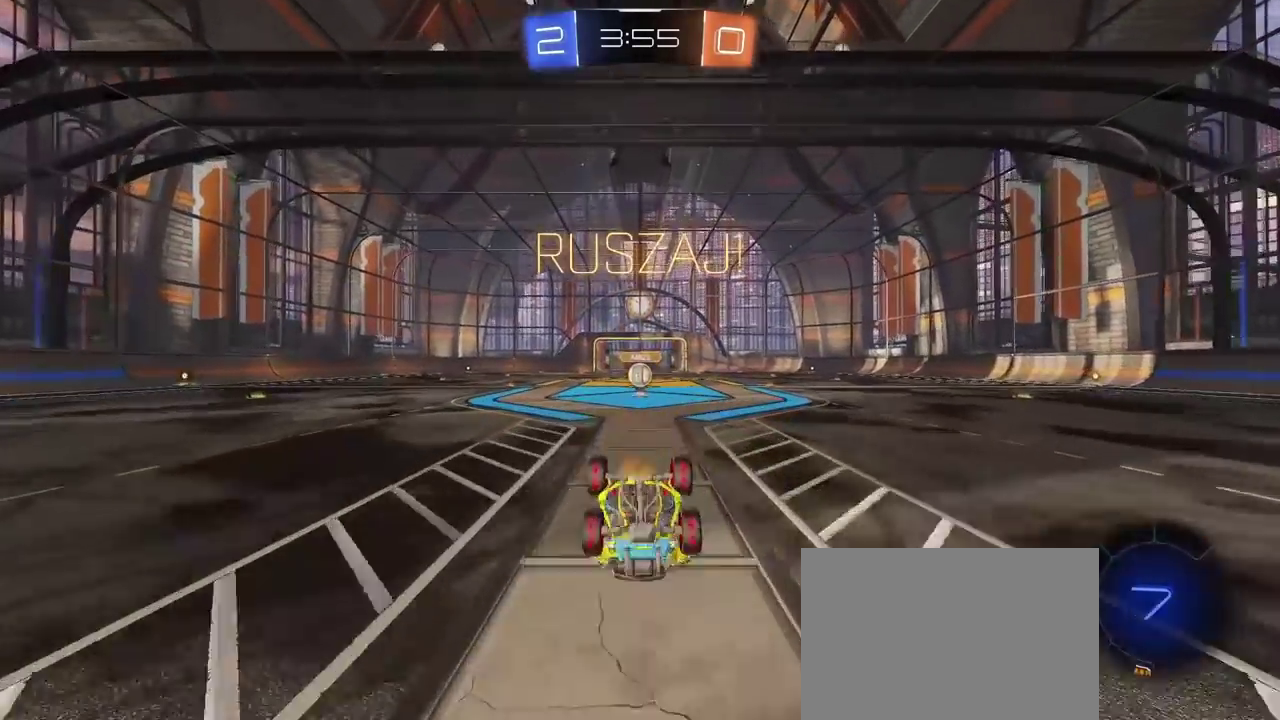
{"buttons": ["R2"], "left_stick": "center", "right_stick": "center", "events": [[100, "TRIANGLE", "up"]]}
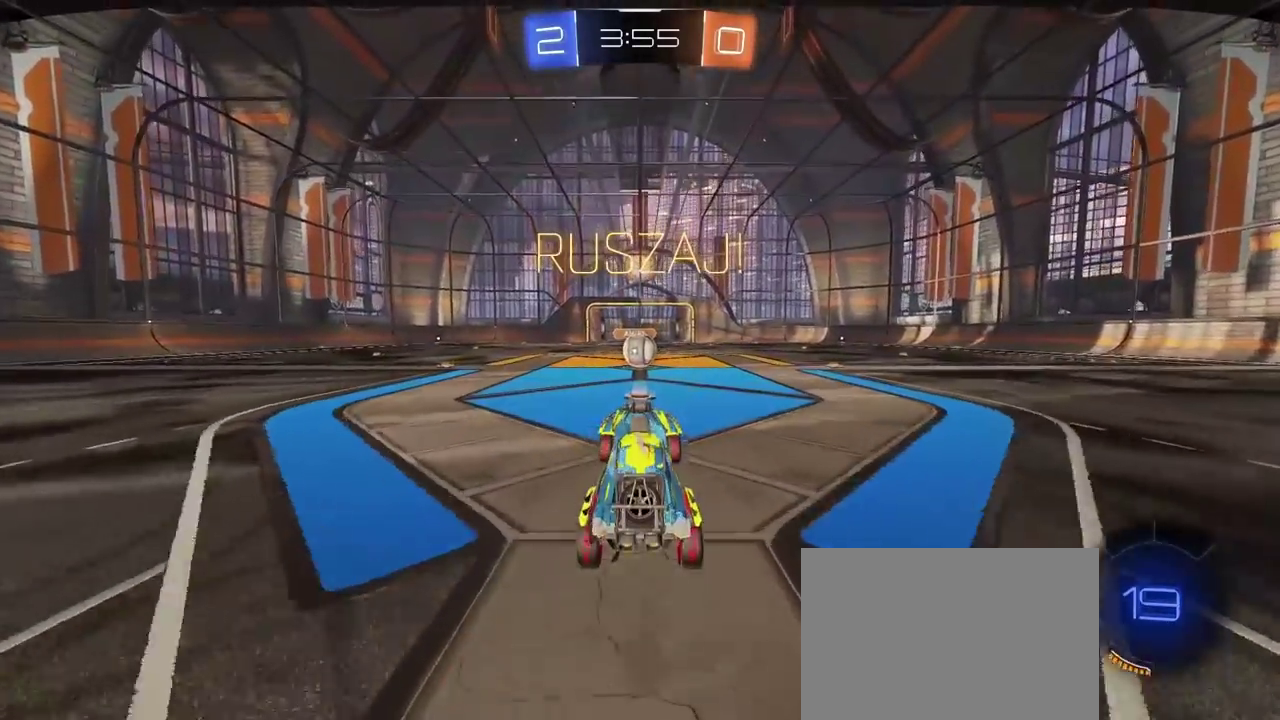
{"buttons": ["CROSS", "R2"], "left_stick": "center", "right_stick": "center", "events": [[433, "CROSS", "down"]]}
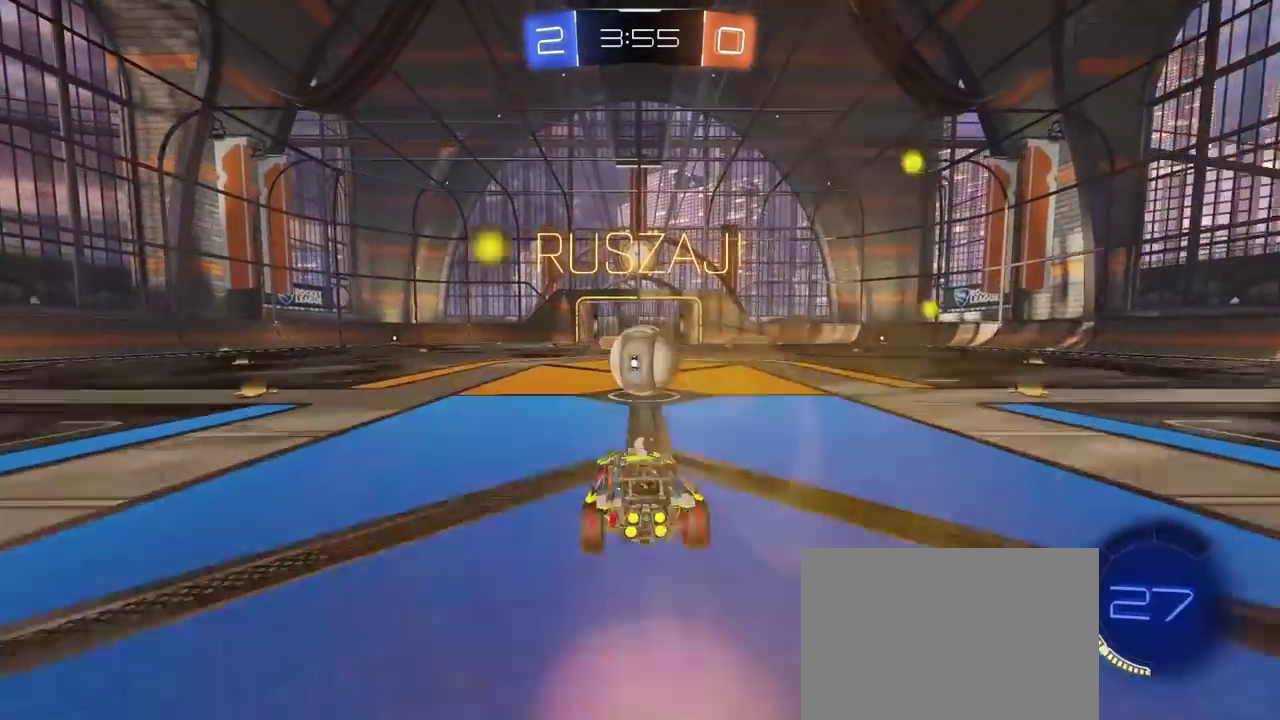
{"buttons": ["L2", "R2"], "left_stick": "down-left", "right_stick": "center", "events": [[17, "CROSS", "up"], [117, "L2", "down"], [183, "CROSS", "down"], [317, "CROSS", "up"], [350, "left_stick", "down"], [467, "left_stick", "down-left"]]}
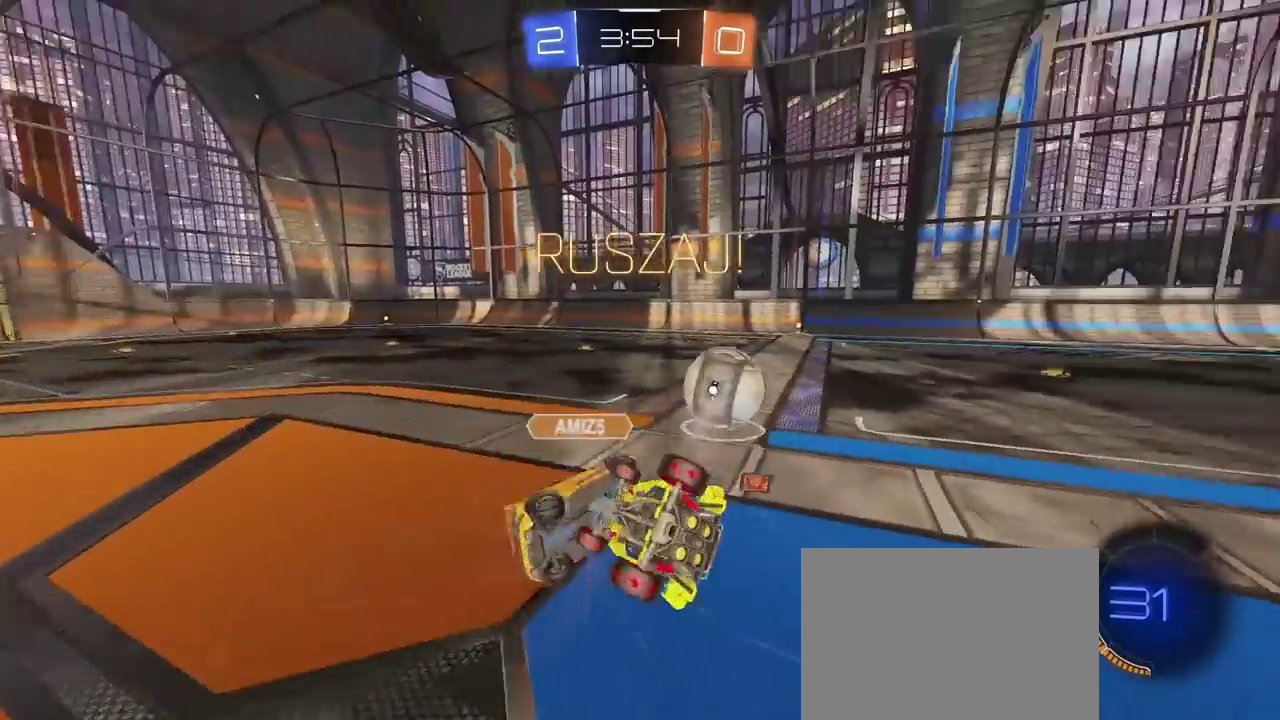
{"buttons": ["R2"], "left_stick": "center", "right_stick": "center", "events": [[83, "left_stick", "left"], [150, "left_stick", "up-left"], [200, "left_stick", "up"], [267, "left_stick", "up-right"], [333, "left_stick", "right"], [383, "left_stick", "center"], [450, "L2", "up"]]}
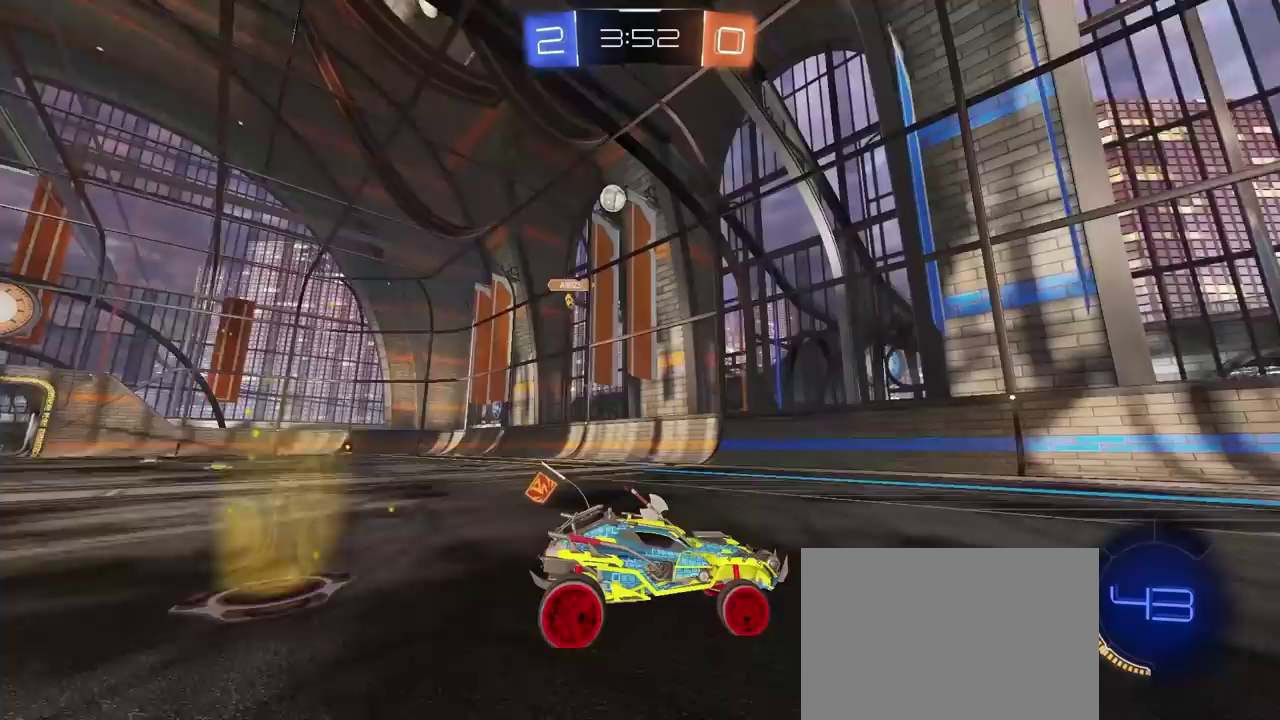
{"buttons": ["R2"], "left_stick": "left", "right_stick": "center", "events": [[67, "left_stick", "left"], [200, "L1", "down"], [317, "L1", "up"]]}
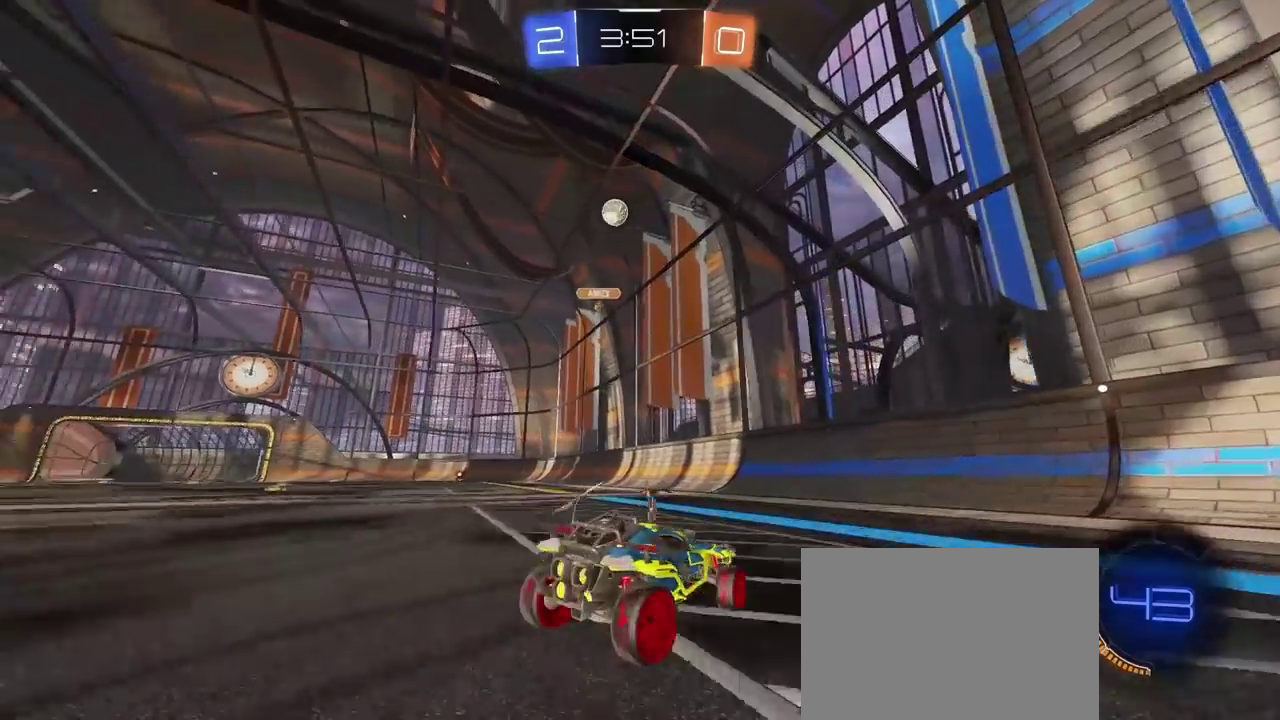
{"buttons": ["R2"], "left_stick": "left", "right_stick": "center", "events": [[83, "left_stick", "center"], [483, "left_stick", "left"]]}
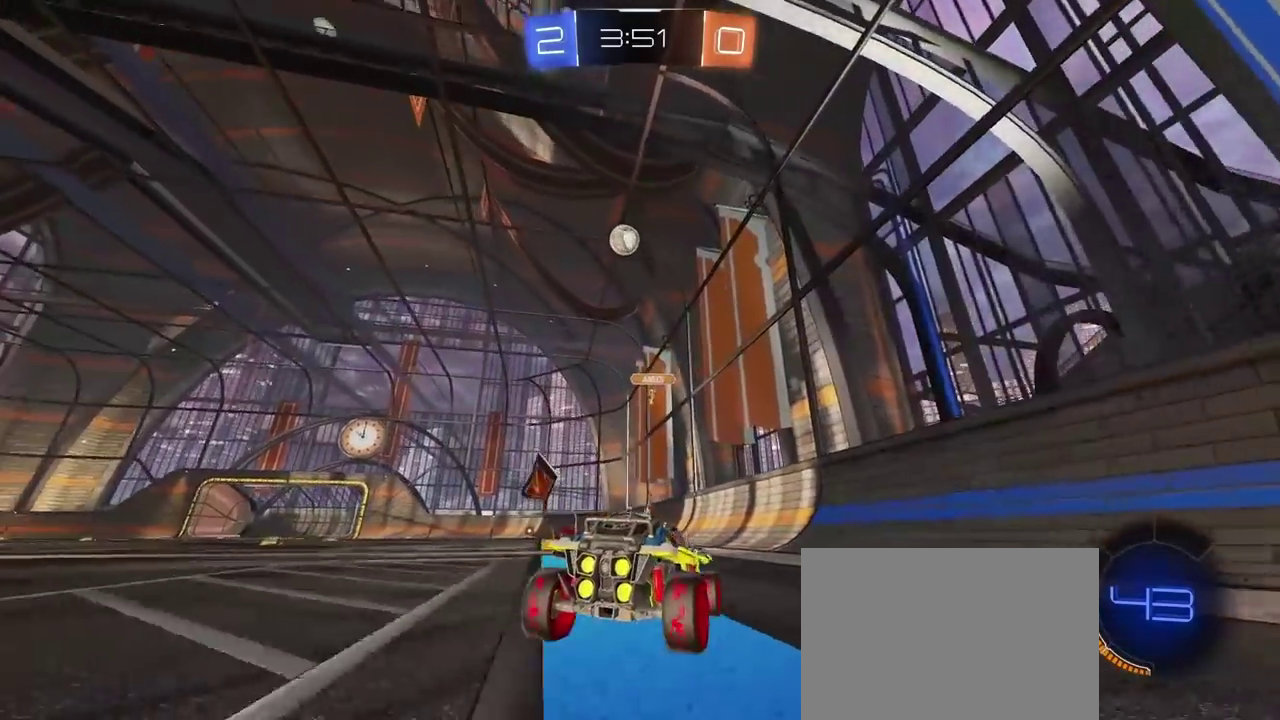
{"buttons": ["R2"], "left_stick": "right", "right_stick": "center", "events": [[17, "L1", "down"], [200, "L1", "up"], [383, "left_stick", "right"]]}
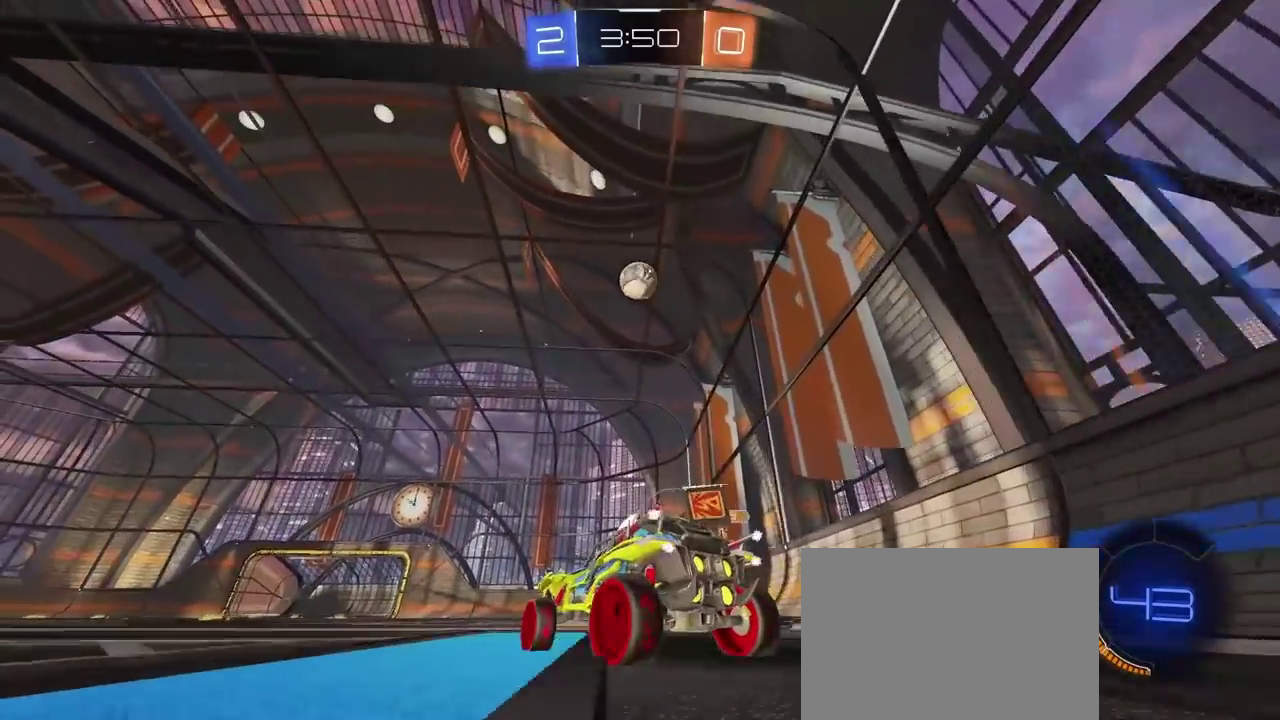
{"buttons": ["CROSS", "R2"], "left_stick": "down", "right_stick": "center", "events": [[117, "left_stick", "center"], [133, "R1", "down"], [233, "left_stick", "right"], [333, "left_stick", "down-right"], [417, "CROSS", "down"], [417, "R1", "up"], [467, "left_stick", "down"]]}
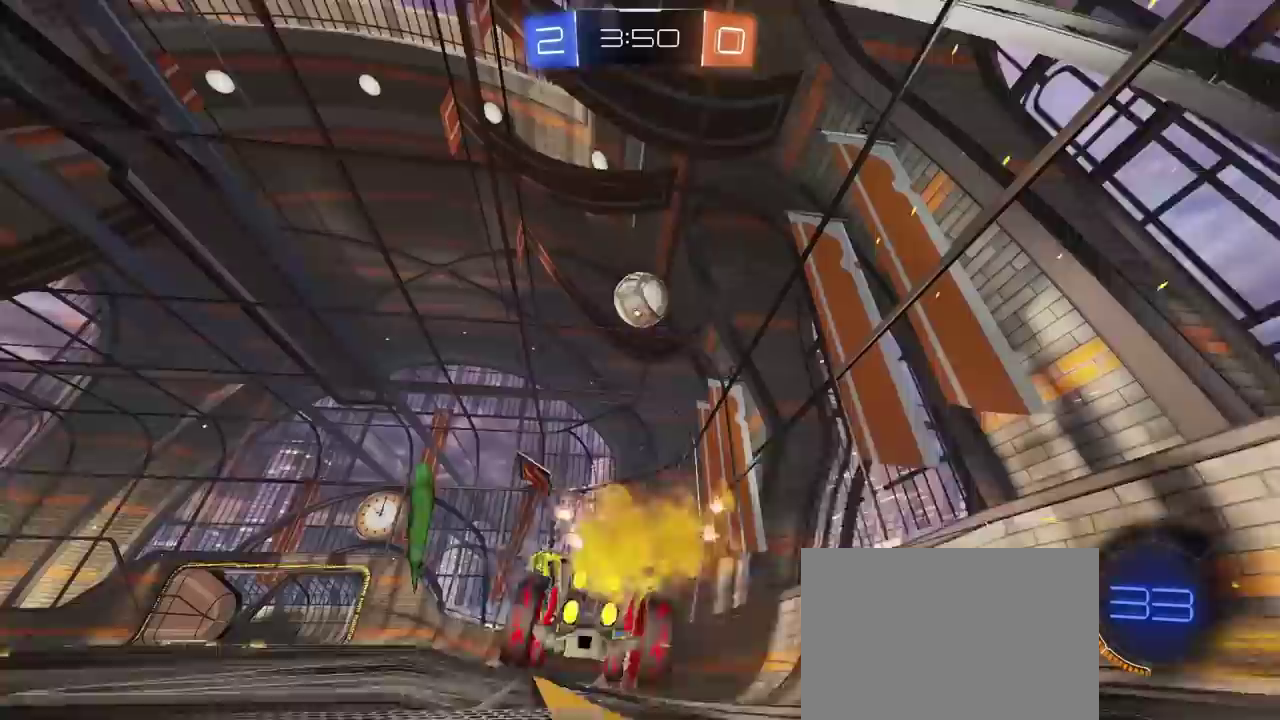
{"buttons": [], "left_stick": "up-left", "right_stick": "center", "events": [[117, "left_stick", "down-left"], [167, "CROSS", "up"], [167, "left_stick", "center"], [200, "R1", "down"], [233, "R2", "up"], [283, "R1", "up"], [300, "left_stick", "left"], [400, "left_stick", "up-left"]]}